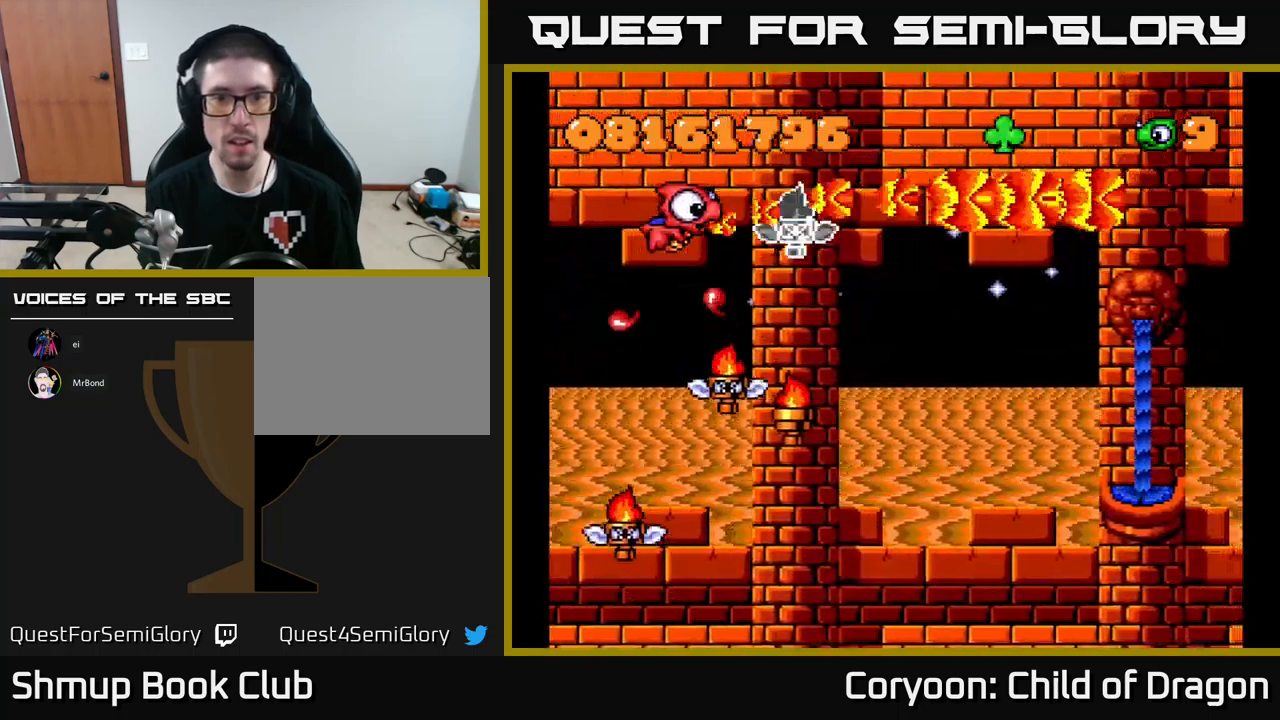
Gameplay with a controller (Xbox layout); each line is a JSON object with the inputs held at the frame after it. "events" lists button and stick changes between this image and that frame as [ms after this image, input, new state], when the widget could be followed in between. Not read: L3 R3 left_stick right_stick.
{"buttons": ["X"], "events": [[117, "DPAD_UP", "down"], [217, "DPAD_LEFT", "down"], [234, "DPAD_LEFT", "up"], [234, "DPAD_UP", "up"]]}
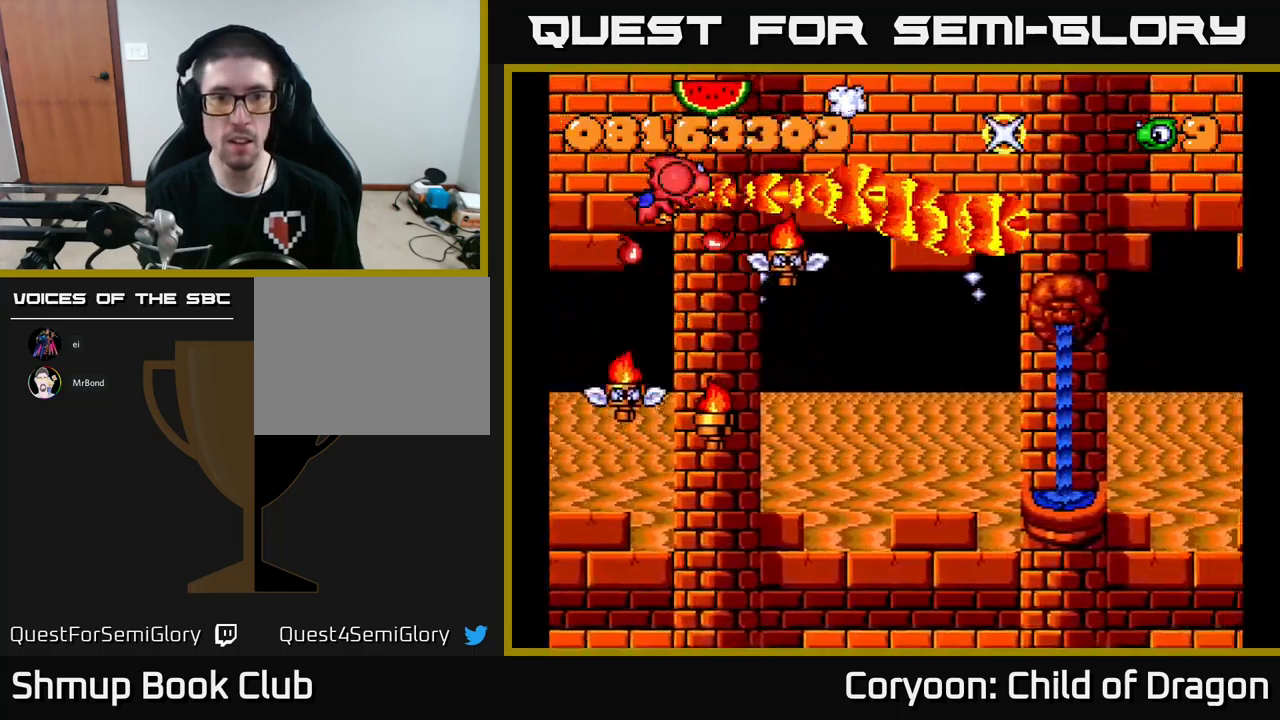
{"buttons": ["X"], "events": [[117, "DPAD_UP", "down"], [450, "DPAD_UP", "up"]]}
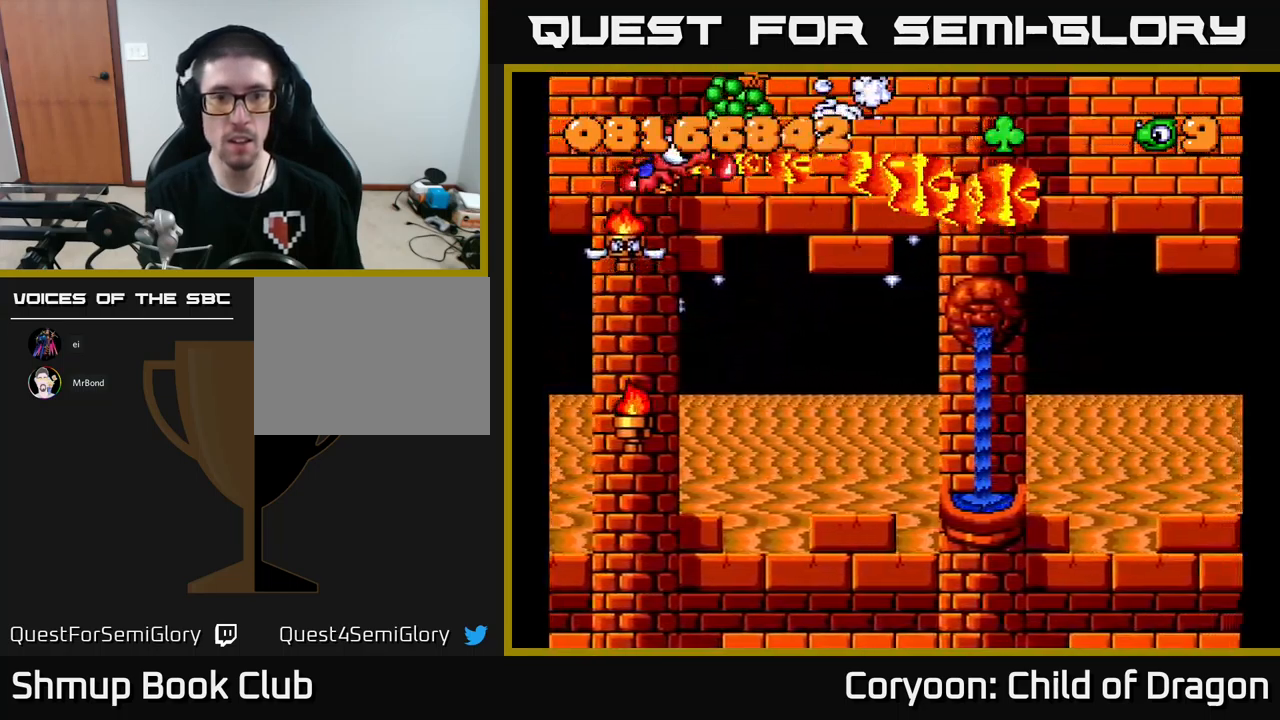
{"buttons": ["X", "DPAD_DOWN"], "events": [[50, "DPAD_RIGHT", "down"], [100, "DPAD_RIGHT", "up"], [134, "DPAD_UP", "down"], [150, "DPAD_RIGHT", "down"], [200, "DPAD_UP", "up"], [267, "DPAD_DOWN", "down"], [317, "DPAD_RIGHT", "up"]]}
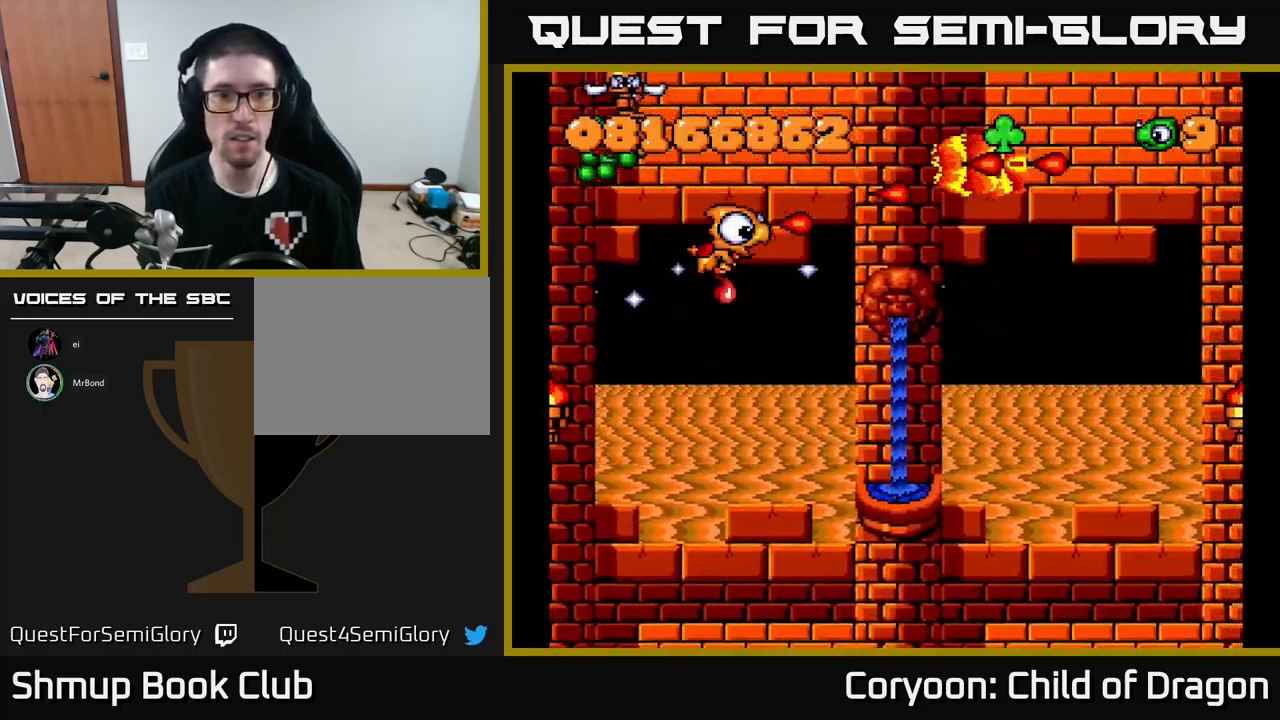
{"buttons": ["X", "DPAD_DOWN", "DPAD_LEFT"], "events": [[34, "DPAD_DOWN", "up"], [34, "DPAD_LEFT", "down"], [267, "DPAD_DOWN", "down"]]}
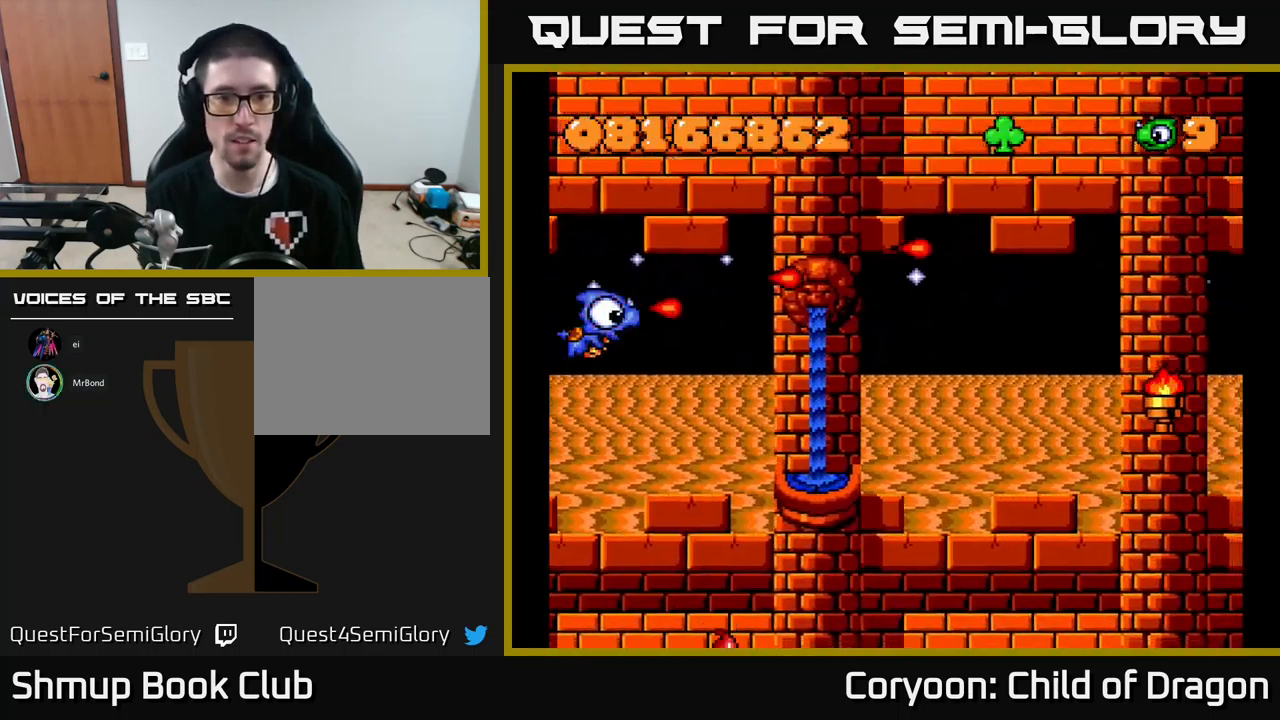
{"buttons": ["X", "DPAD_RIGHT"], "events": [[150, "DPAD_LEFT", "up"], [200, "DPAD_RIGHT", "down"], [217, "DPAD_DOWN", "up"], [284, "DPAD_DOWN", "down"], [467, "DPAD_DOWN", "up"]]}
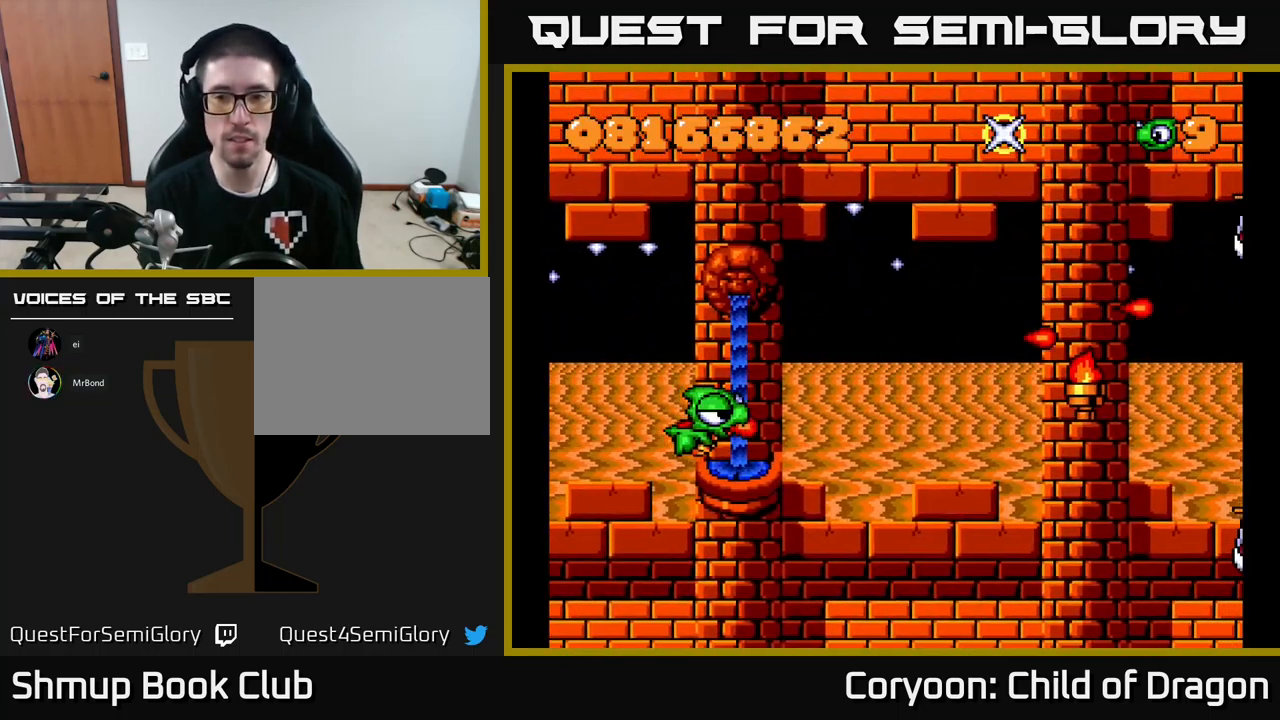
{"buttons": ["X", "DPAD_DOWN", "DPAD_RIGHT"], "events": [[484, "DPAD_DOWN", "down"]]}
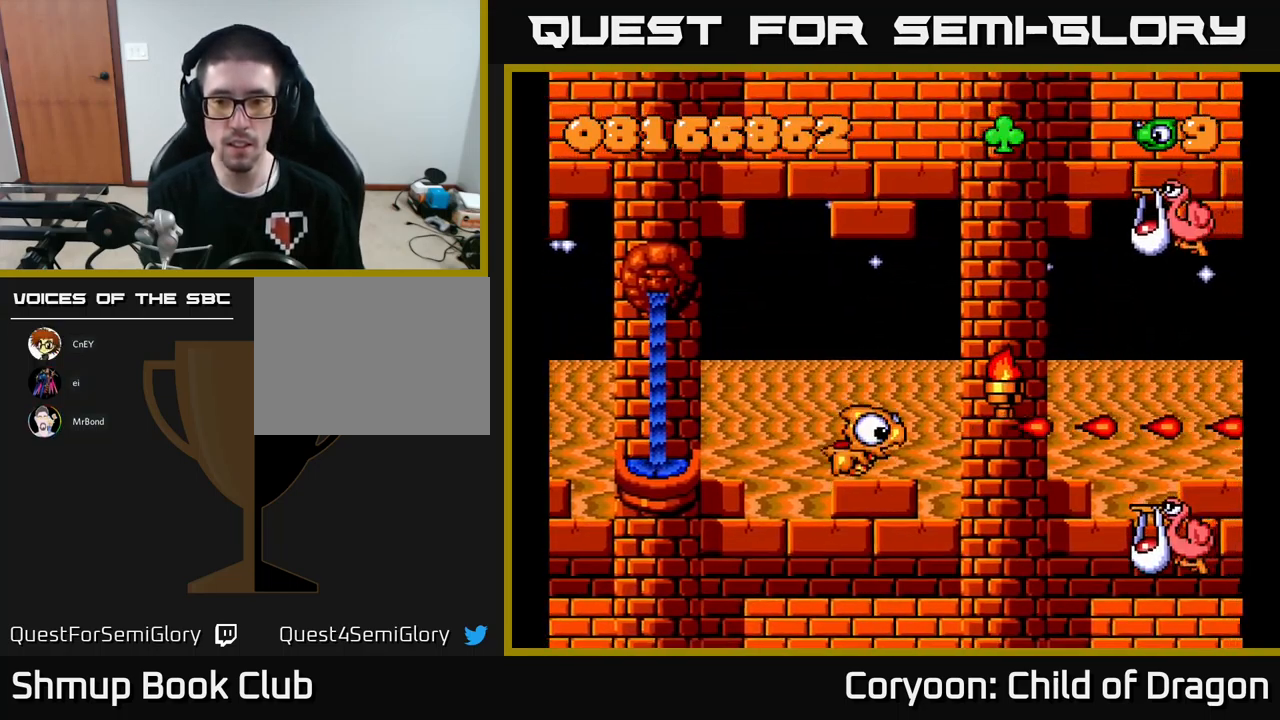
{"buttons": ["X", "DPAD_RIGHT"], "events": [[17, "DPAD_RIGHT", "up"], [134, "DPAD_RIGHT", "down"], [367, "DPAD_DOWN", "up"]]}
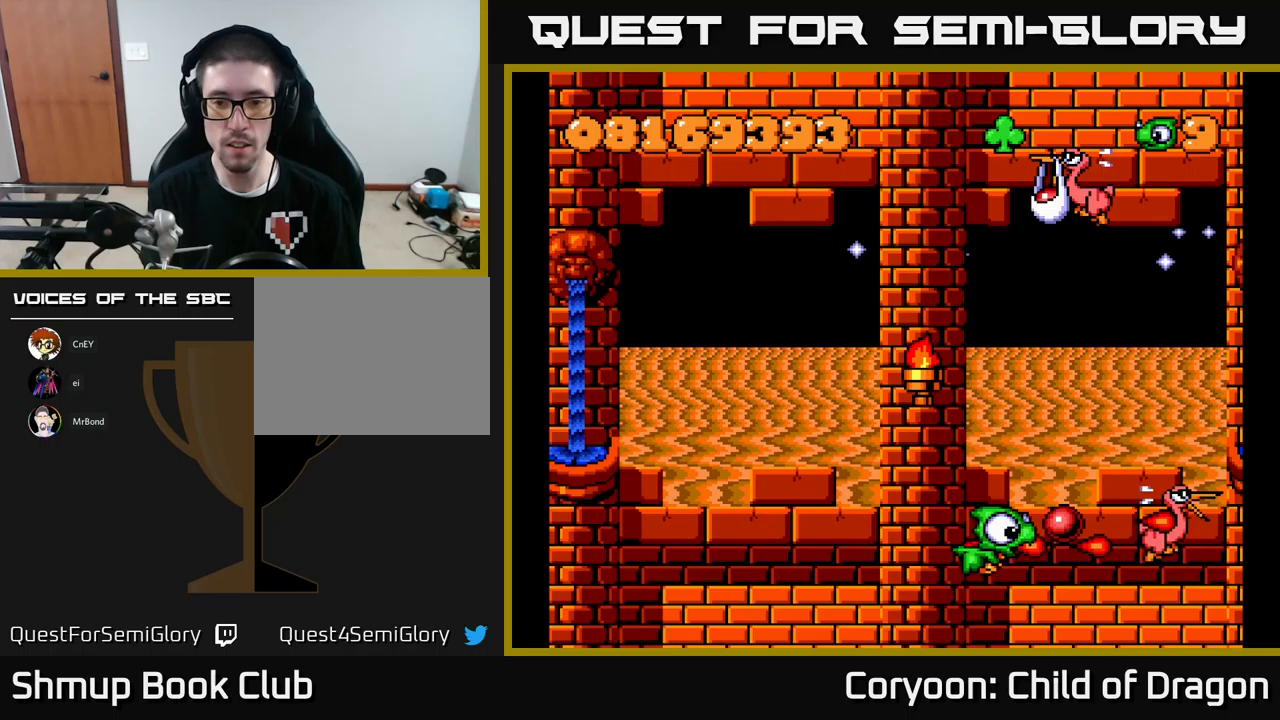
{"buttons": ["X", "DPAD_UP", "DPAD_LEFT"], "events": [[117, "DPAD_UP", "down"], [167, "DPAD_RIGHT", "up"], [217, "DPAD_LEFT", "down"]]}
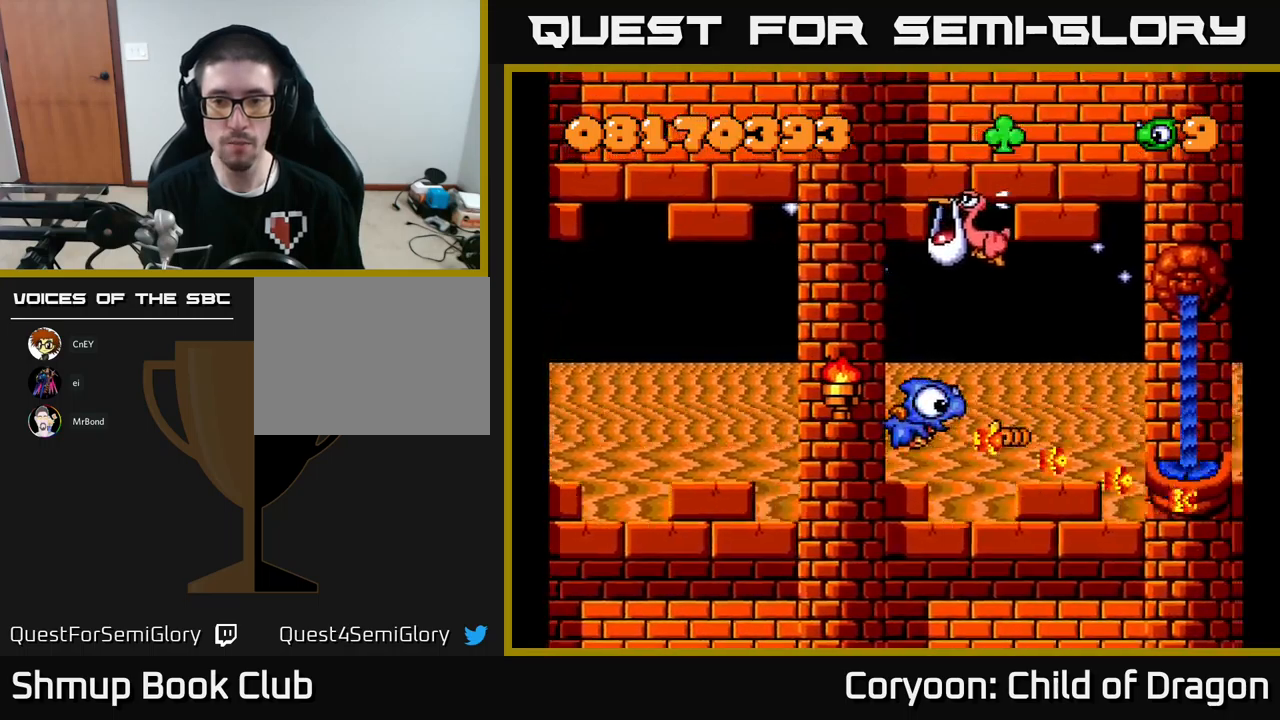
{"buttons": ["X", "DPAD_UP", "DPAD_LEFT"], "events": []}
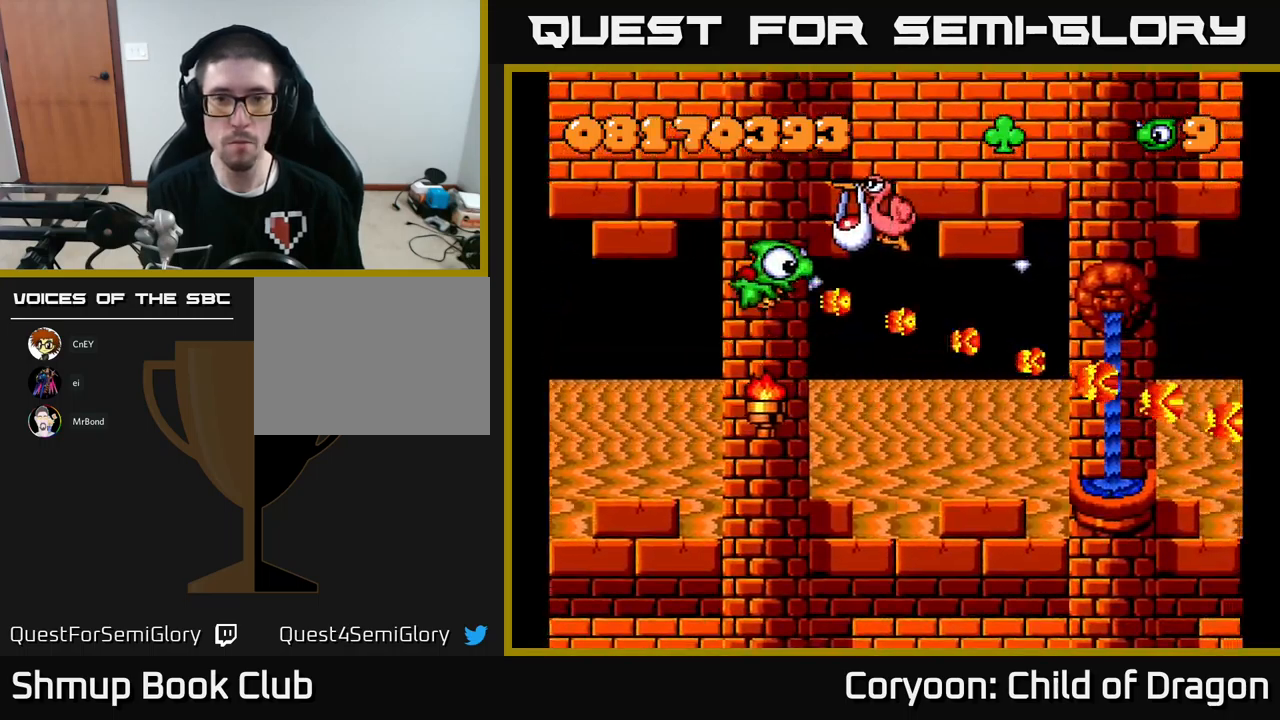
{"buttons": ["X", "DPAD_RIGHT"], "events": [[100, "DPAD_LEFT", "up"], [167, "DPAD_RIGHT", "down"], [183, "DPAD_UP", "up"]]}
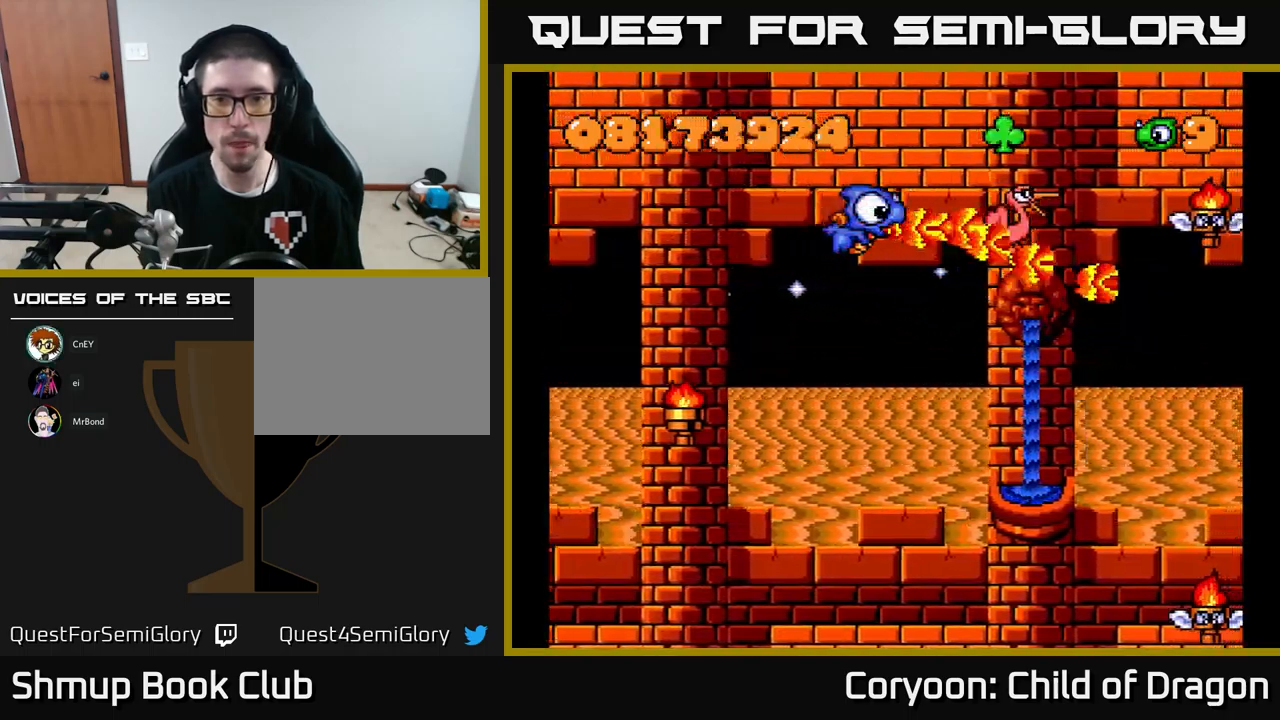
{"buttons": ["X", "DPAD_DOWN", "DPAD_LEFT"], "events": [[17, "DPAD_DOWN", "down"], [33, "DPAD_RIGHT", "up"], [200, "DPAD_RIGHT", "down"], [217, "DPAD_DOWN", "up"], [233, "DPAD_DOWN", "down"], [283, "DPAD_RIGHT", "up"], [433, "DPAD_LEFT", "down"]]}
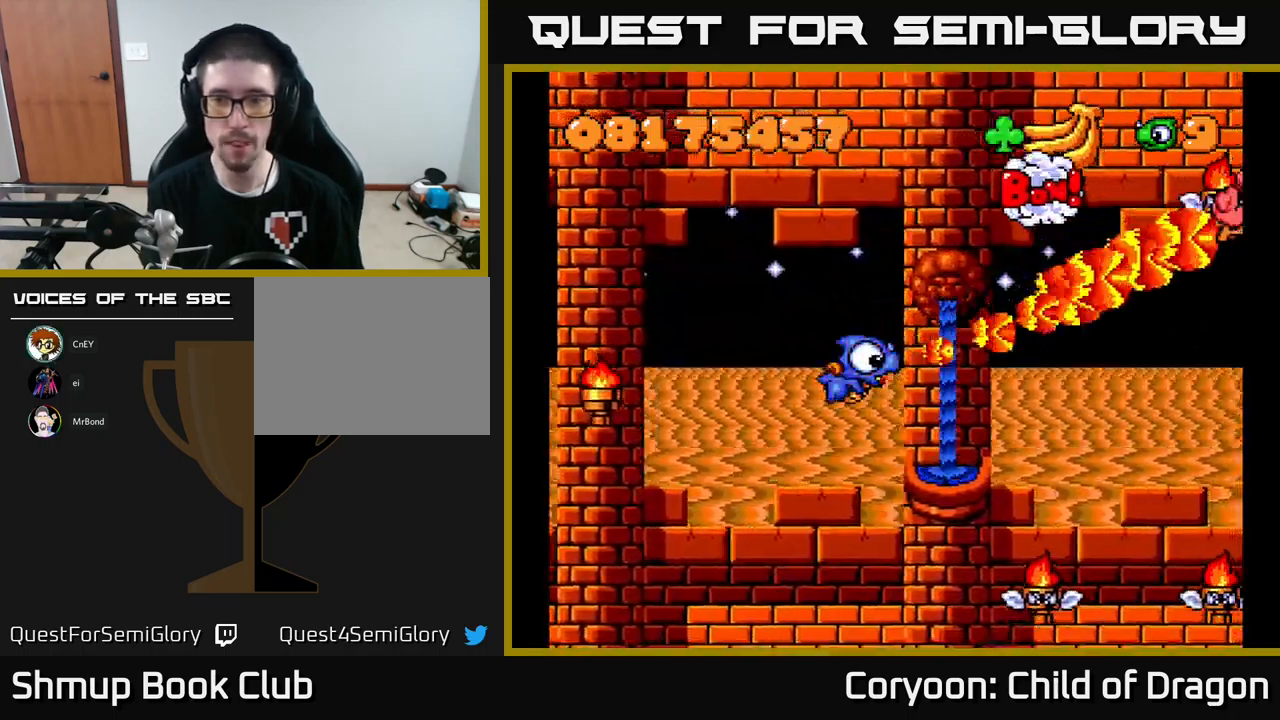
{"buttons": ["X", "DPAD_DOWN", "DPAD_LEFT"], "events": []}
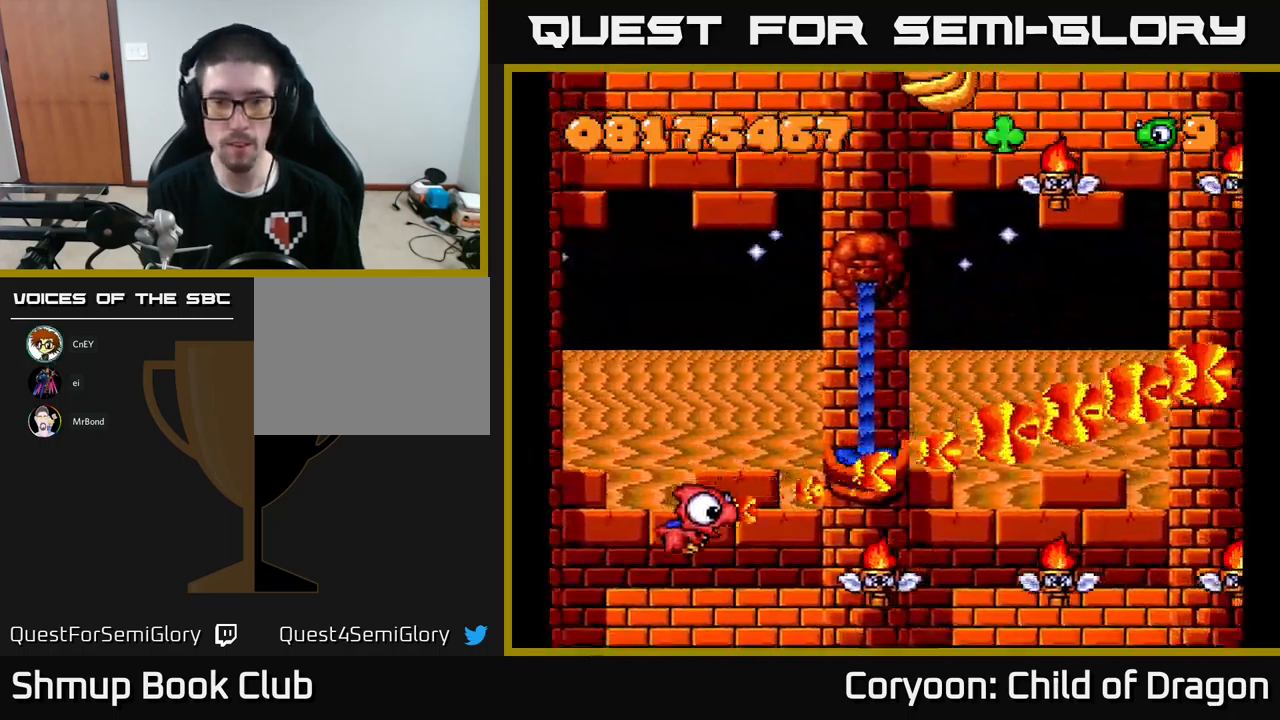
{"buttons": ["X"], "events": [[17, "DPAD_LEFT", "up"], [83, "DPAD_RIGHT", "down"], [183, "DPAD_RIGHT", "up"], [217, "DPAD_DOWN", "up"], [217, "DPAD_LEFT", "down"], [400, "DPAD_LEFT", "up"]]}
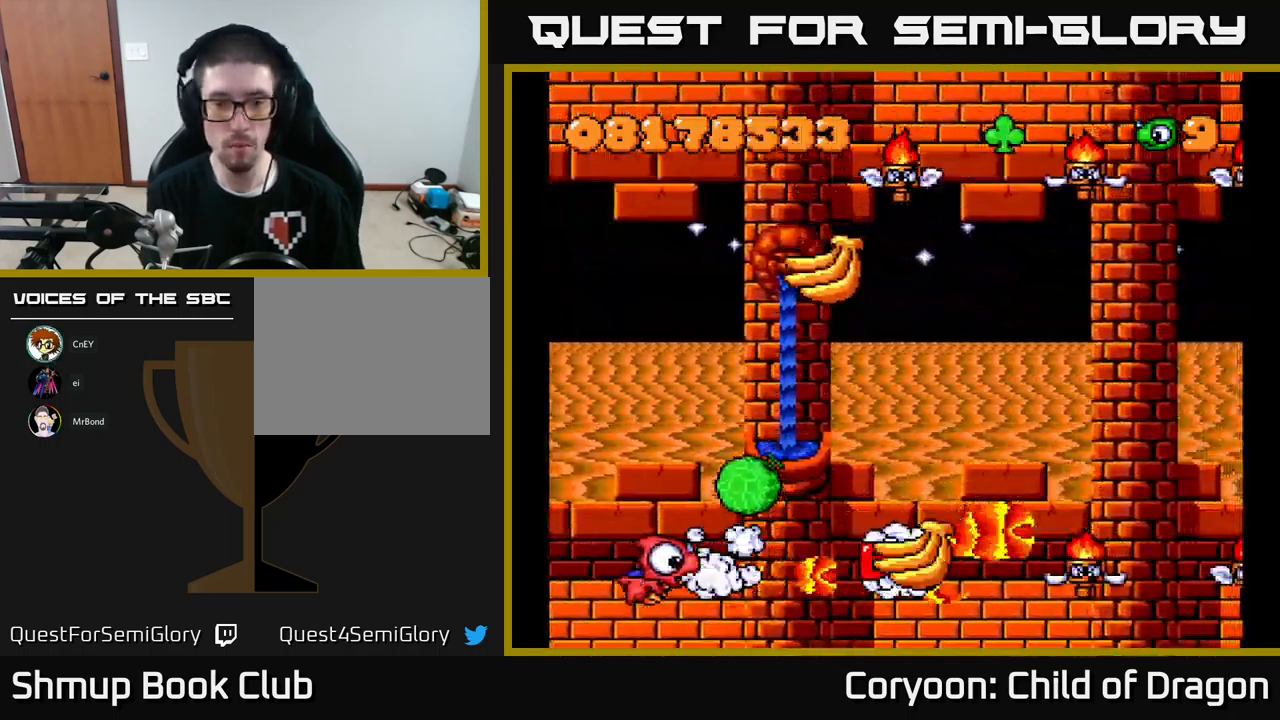
{"buttons": ["X", "DPAD_LEFT"], "events": [[183, "DPAD_RIGHT", "down"], [250, "DPAD_UP", "down"], [283, "DPAD_UP", "up"], [333, "DPAD_RIGHT", "up"], [367, "DPAD_DOWN", "down"], [467, "DPAD_DOWN", "up"], [467, "DPAD_LEFT", "down"]]}
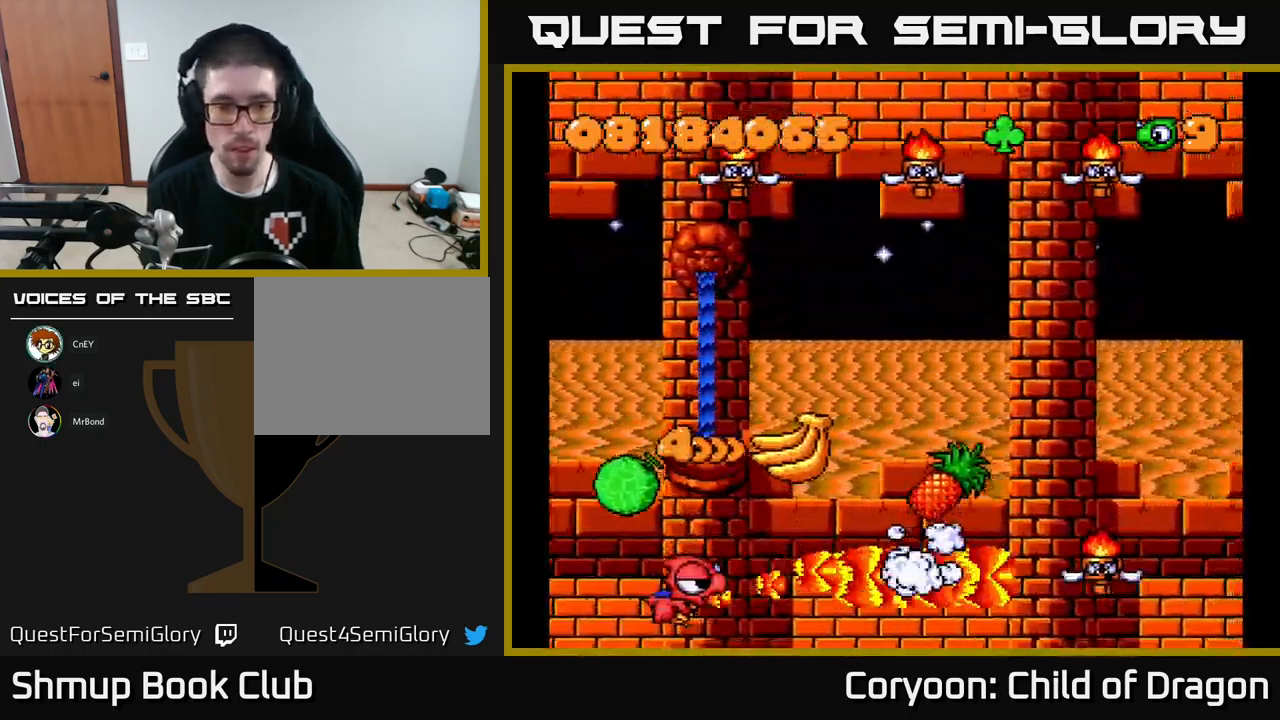
{"buttons": ["X", "DPAD_RIGHT"], "events": [[67, "DPAD_LEFT", "up"], [100, "DPAD_RIGHT", "down"], [100, "DPAD_UP", "down"], [150, "DPAD_UP", "up"], [233, "DPAD_RIGHT", "up"], [267, "DPAD_UP", "down"], [317, "DPAD_LEFT", "down"], [350, "DPAD_LEFT", "up"], [350, "DPAD_UP", "up"], [383, "DPAD_RIGHT", "down"]]}
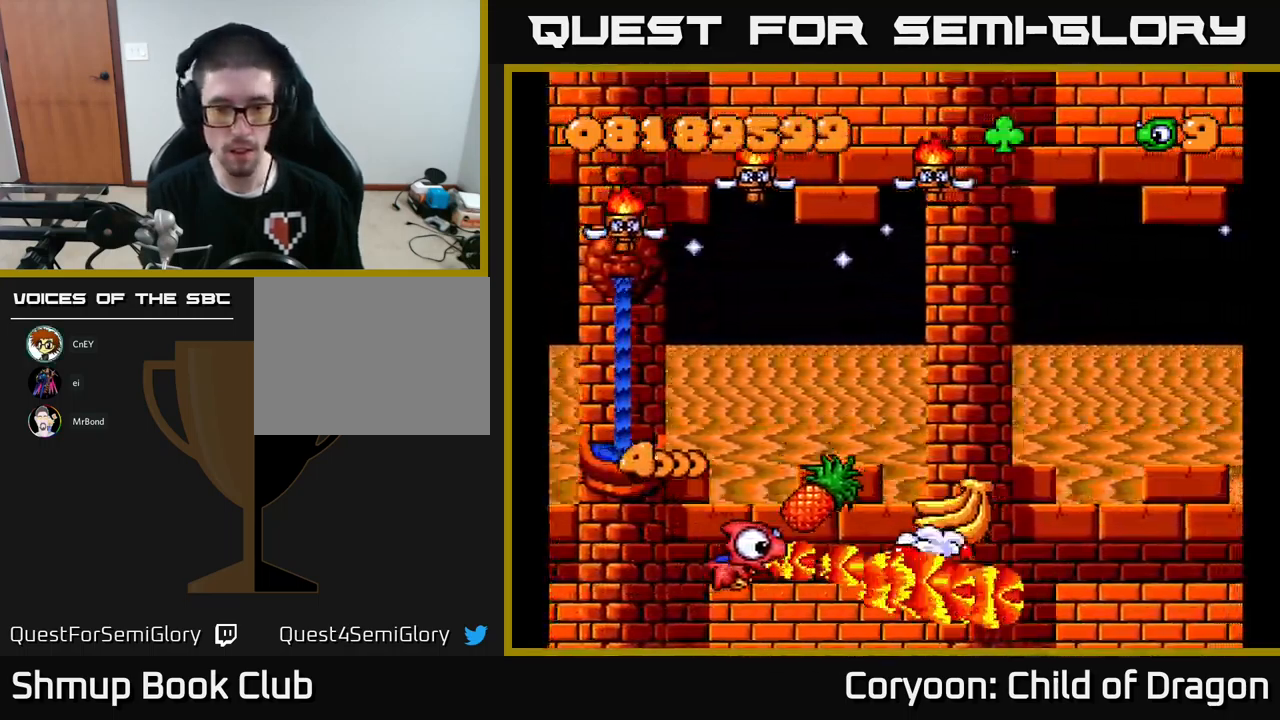
{"buttons": ["X", "DPAD_UP", "DPAD_RIGHT"], "events": [[233, "DPAD_RIGHT", "up"], [267, "DPAD_LEFT", "down"], [300, "DPAD_UP", "down"], [350, "DPAD_LEFT", "up"], [367, "DPAD_RIGHT", "down"], [367, "DPAD_UP", "up"], [383, "DPAD_UP", "down"]]}
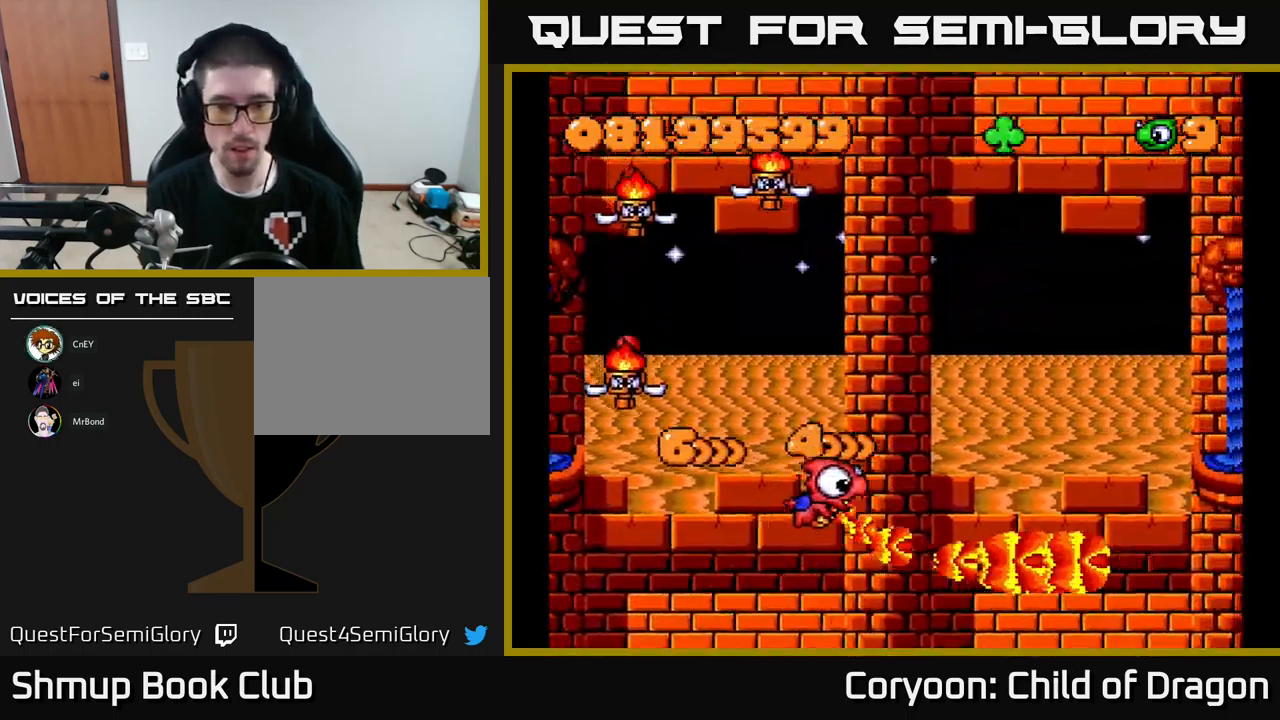
{"buttons": ["X", "DPAD_DOWN", "DPAD_LEFT"], "events": [[150, "DPAD_RIGHT", "up"], [217, "DPAD_UP", "up"], [267, "DPAD_DOWN", "down"], [283, "DPAD_RIGHT", "down"], [367, "DPAD_RIGHT", "up"], [400, "DPAD_LEFT", "down"]]}
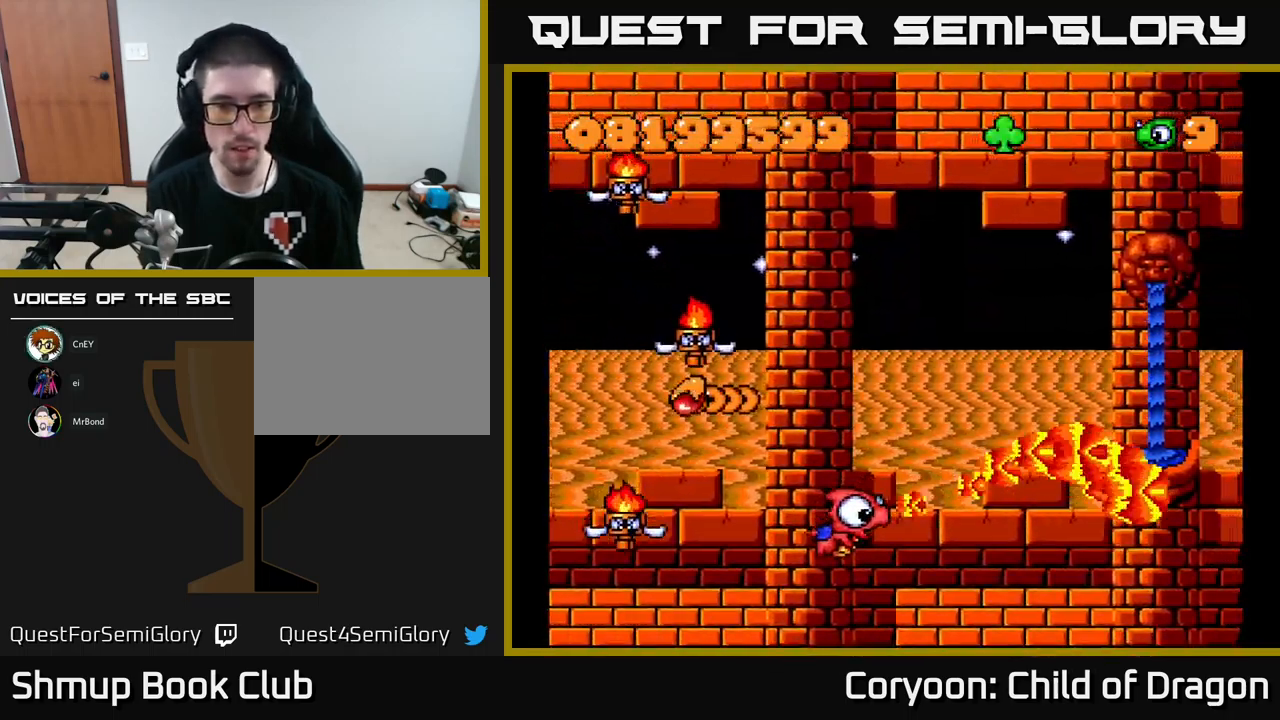
{"buttons": ["X", "DPAD_LEFT"], "events": [[33, "DPAD_LEFT", "up"], [117, "DPAD_LEFT", "down"], [134, "DPAD_DOWN", "up"], [217, "DPAD_UP", "down"], [317, "DPAD_UP", "up"]]}
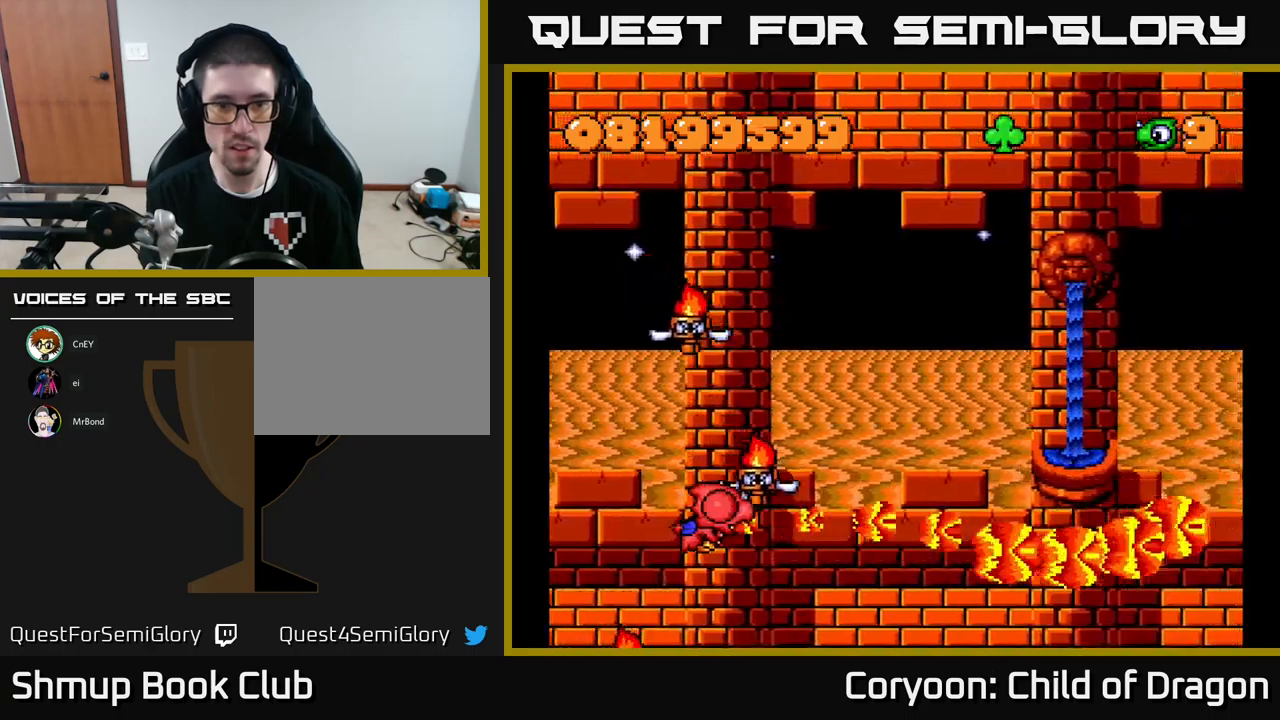
{"buttons": ["X", "DPAD_UP"], "events": [[184, "DPAD_DOWN", "down"], [234, "DPAD_LEFT", "up"], [334, "DPAD_DOWN", "up"], [334, "DPAD_LEFT", "down"], [367, "DPAD_UP", "down"], [417, "DPAD_UP", "up"], [450, "DPAD_LEFT", "up"], [500, "DPAD_UP", "down"]]}
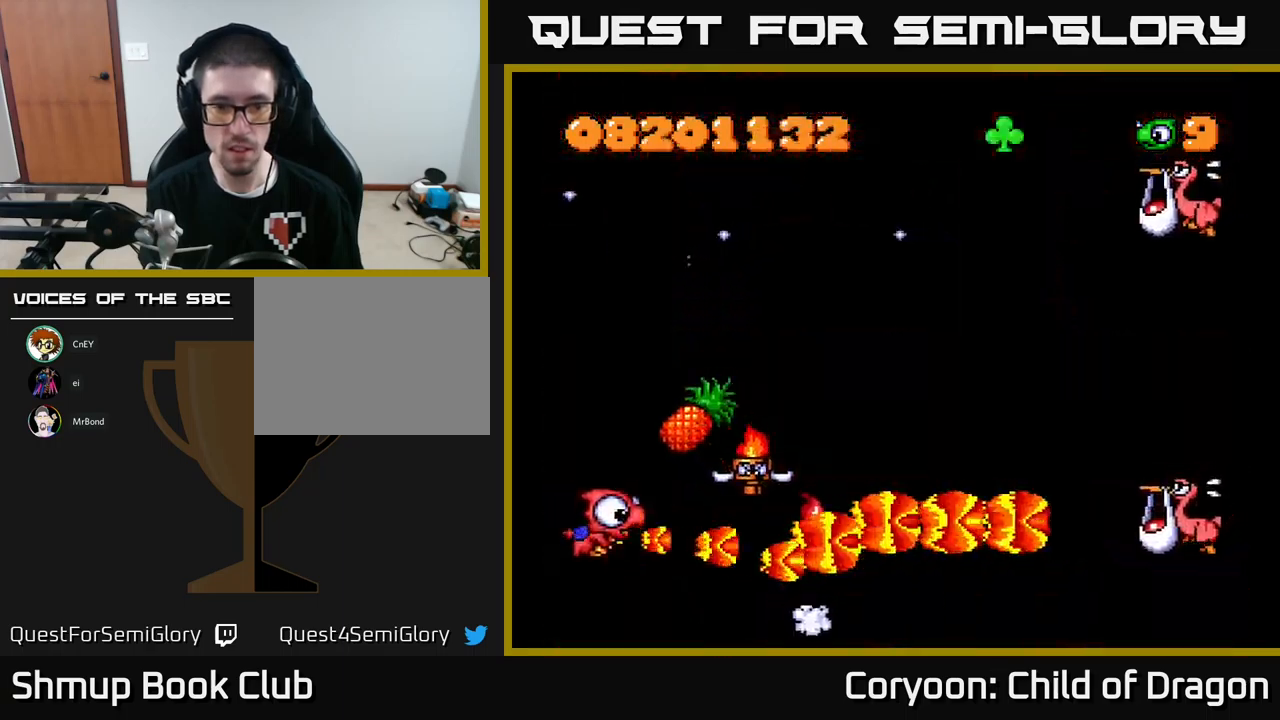
{"buttons": ["X", "DPAD_UP", "DPAD_LEFT"], "events": [[50, "DPAD_UP", "up"], [67, "DPAD_RIGHT", "down"], [84, "DPAD_DOWN", "down"], [100, "DPAD_RIGHT", "up"], [167, "DPAD_RIGHT", "down"], [334, "DPAD_DOWN", "up"], [334, "DPAD_RIGHT", "up"], [350, "DPAD_LEFT", "down"], [350, "DPAD_UP", "down"]]}
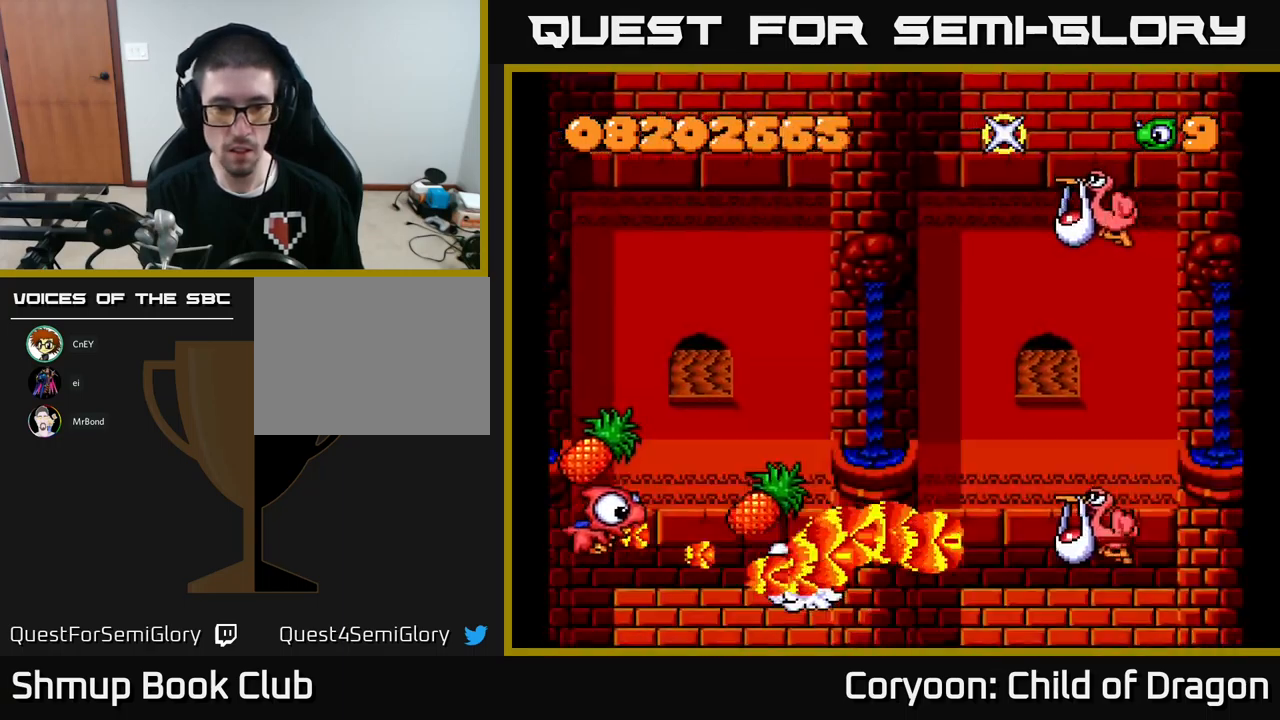
{"buttons": ["X", "DPAD_UP"], "events": [[184, "DPAD_UP", "up"], [217, "DPAD_DOWN", "down"], [217, "DPAD_LEFT", "up"], [250, "DPAD_RIGHT", "down"], [267, "DPAD_DOWN", "up"], [334, "DPAD_UP", "down"], [384, "DPAD_RIGHT", "up"]]}
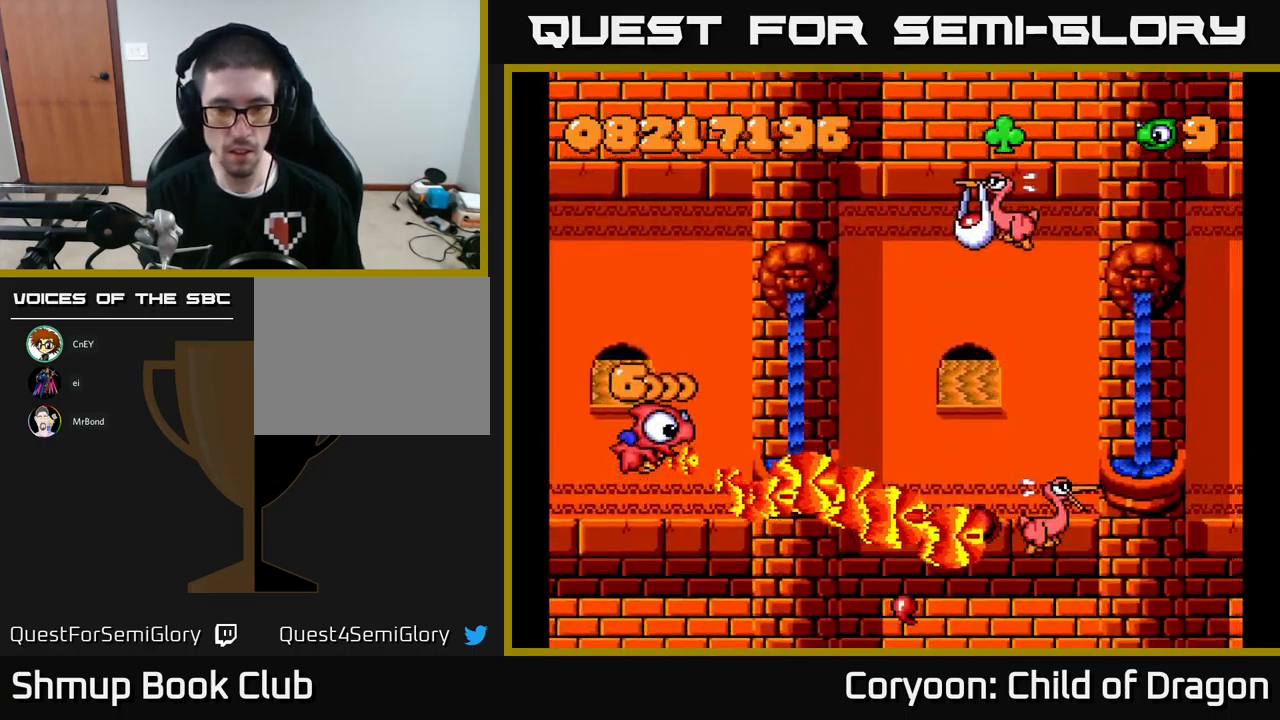
{"buttons": ["X", "DPAD_RIGHT"], "events": [[34, "DPAD_UP", "up"], [50, "DPAD_RIGHT", "down"], [67, "DPAD_DOWN", "down"], [200, "DPAD_DOWN", "up"]]}
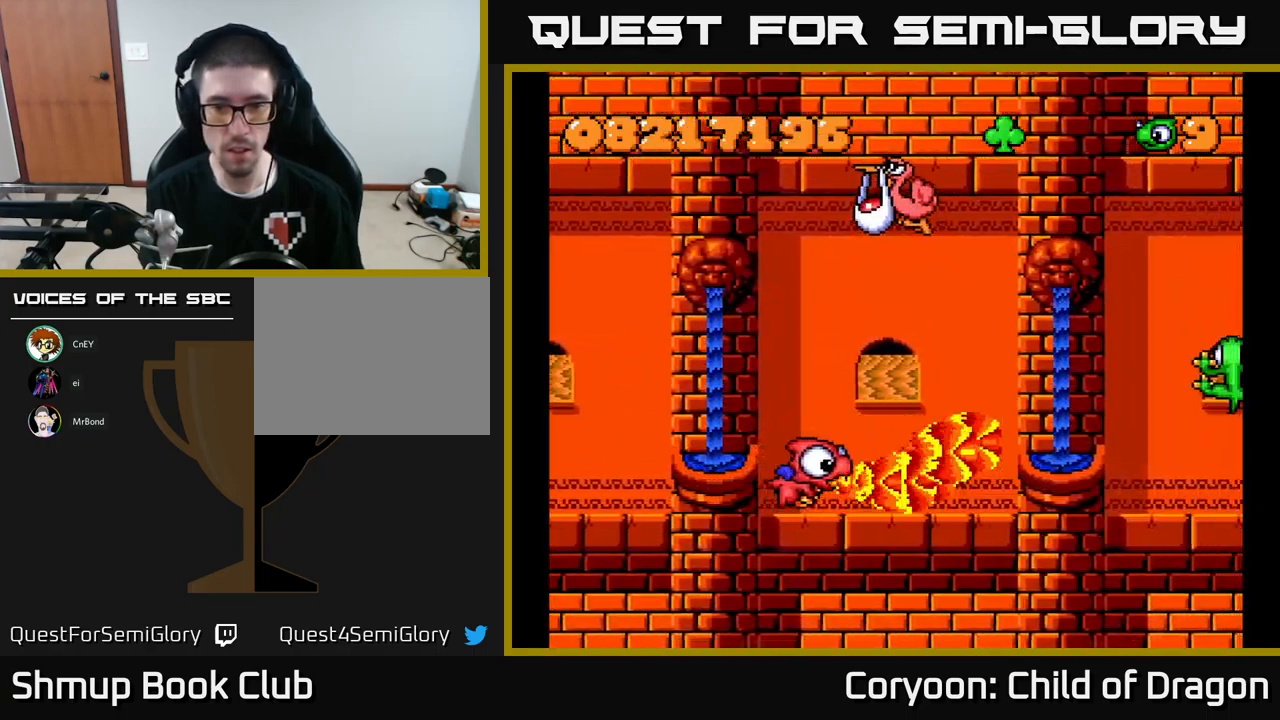
{"buttons": ["X", "DPAD_UP", "DPAD_LEFT"], "events": [[200, "DPAD_DOWN", "down"], [334, "DPAD_DOWN", "up"], [384, "DPAD_RIGHT", "up"], [384, "DPAD_UP", "down"], [400, "DPAD_LEFT", "down"]]}
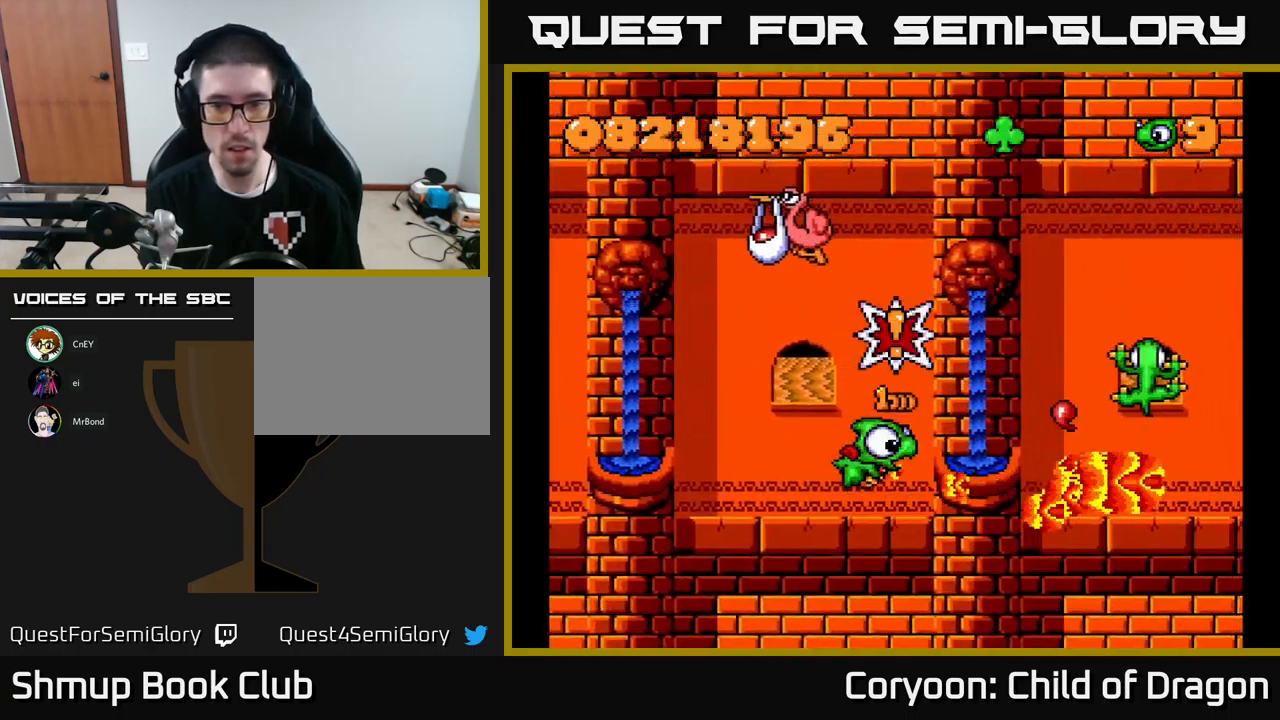
{"buttons": ["X", "DPAD_LEFT"], "events": [[100, "DPAD_LEFT", "up"], [184, "DPAD_RIGHT", "down"], [234, "DPAD_RIGHT", "up"], [350, "DPAD_UP", "up"], [367, "DPAD_DOWN", "down"], [450, "DPAD_LEFT", "down"], [484, "DPAD_DOWN", "up"]]}
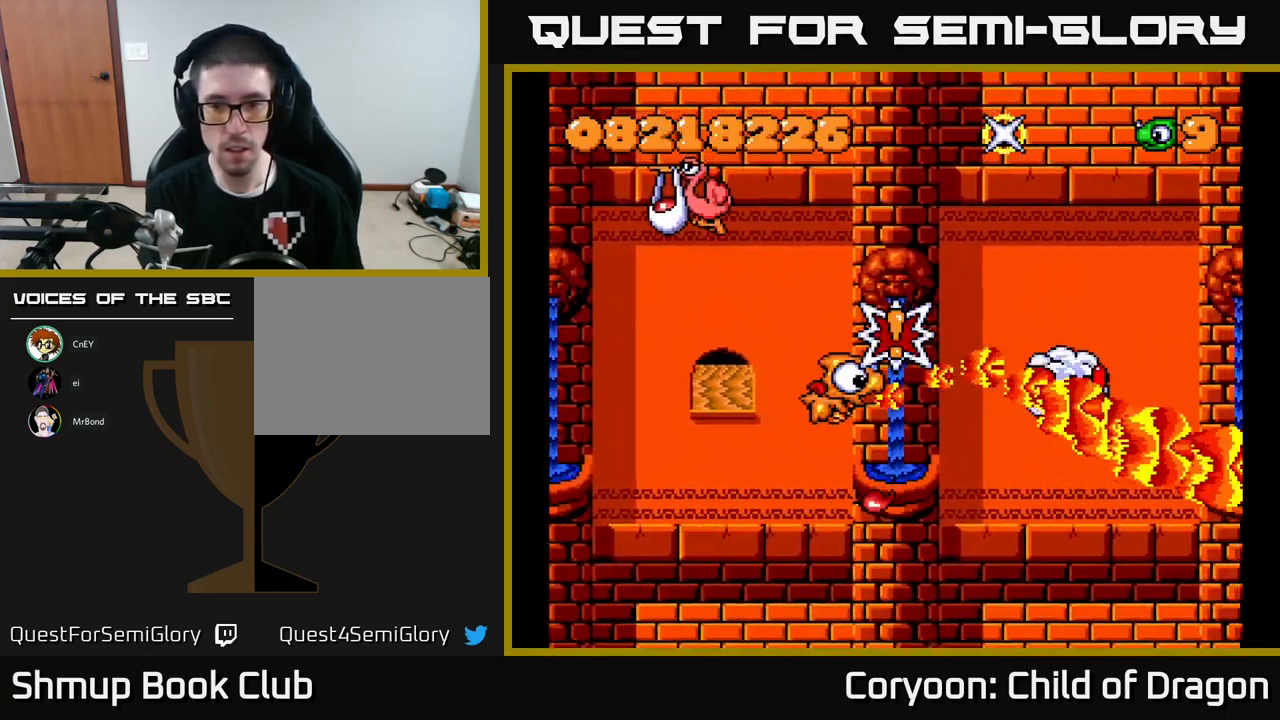
{"buttons": ["X", "DPAD_UP", "DPAD_RIGHT"], "events": [[84, "DPAD_LEFT", "up"], [400, "DPAD_RIGHT", "down"], [400, "DPAD_UP", "down"]]}
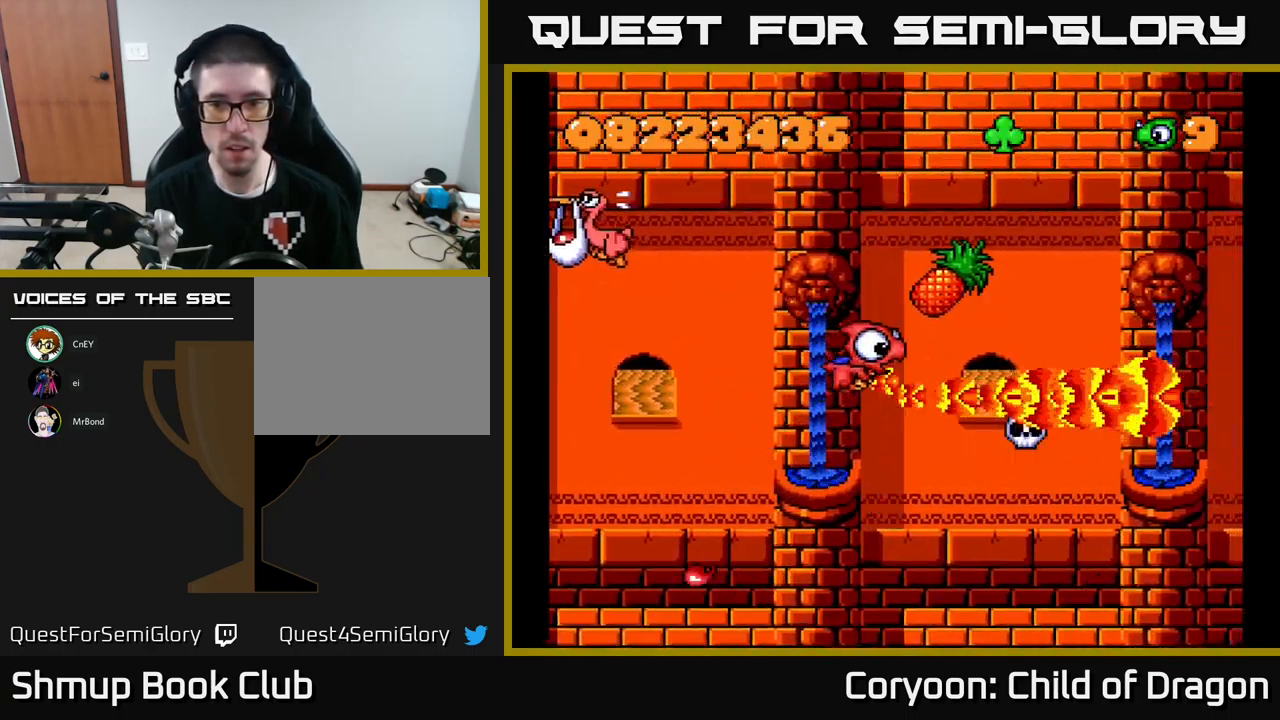
{"buttons": ["X", "DPAD_LEFT"], "events": [[150, "DPAD_RIGHT", "up"], [234, "DPAD_LEFT", "down"], [317, "DPAD_UP", "up"], [384, "DPAD_LEFT", "up"], [467, "DPAD_LEFT", "down"]]}
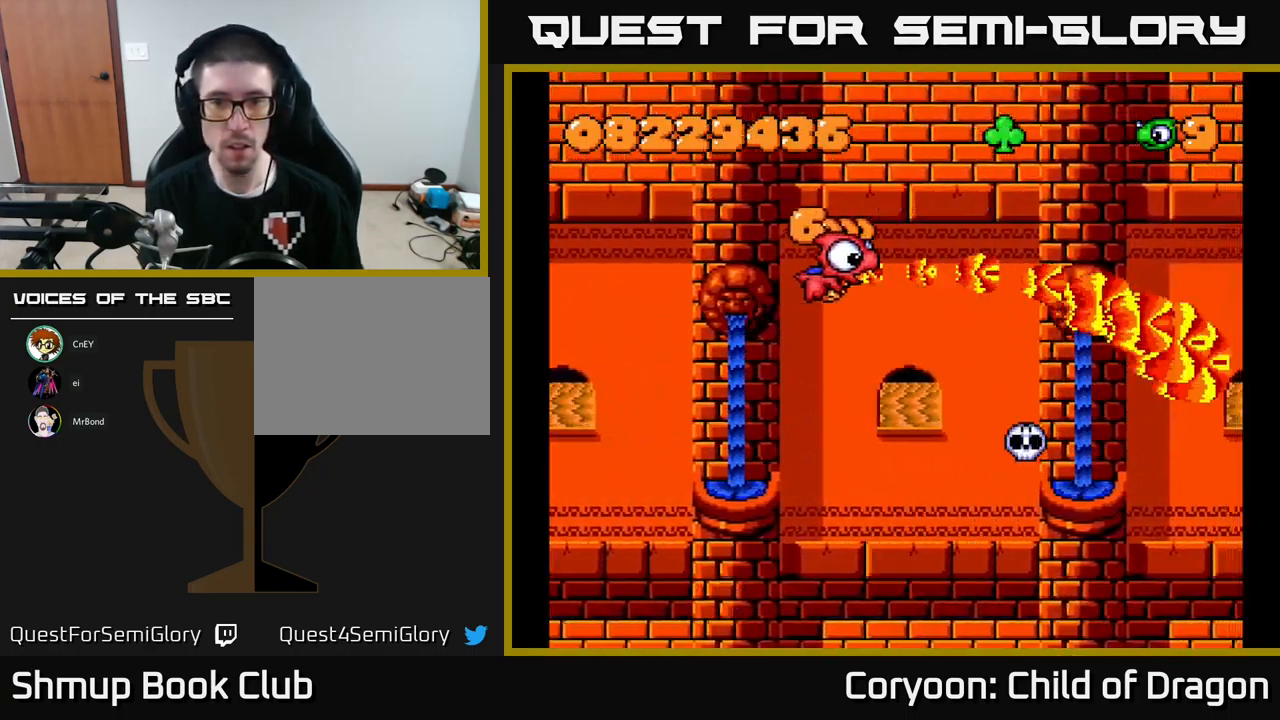
{"buttons": ["X", "DPAD_DOWN", "DPAD_LEFT"], "events": [[34, "DPAD_UP", "down"], [200, "DPAD_UP", "up"], [500, "DPAD_DOWN", "down"]]}
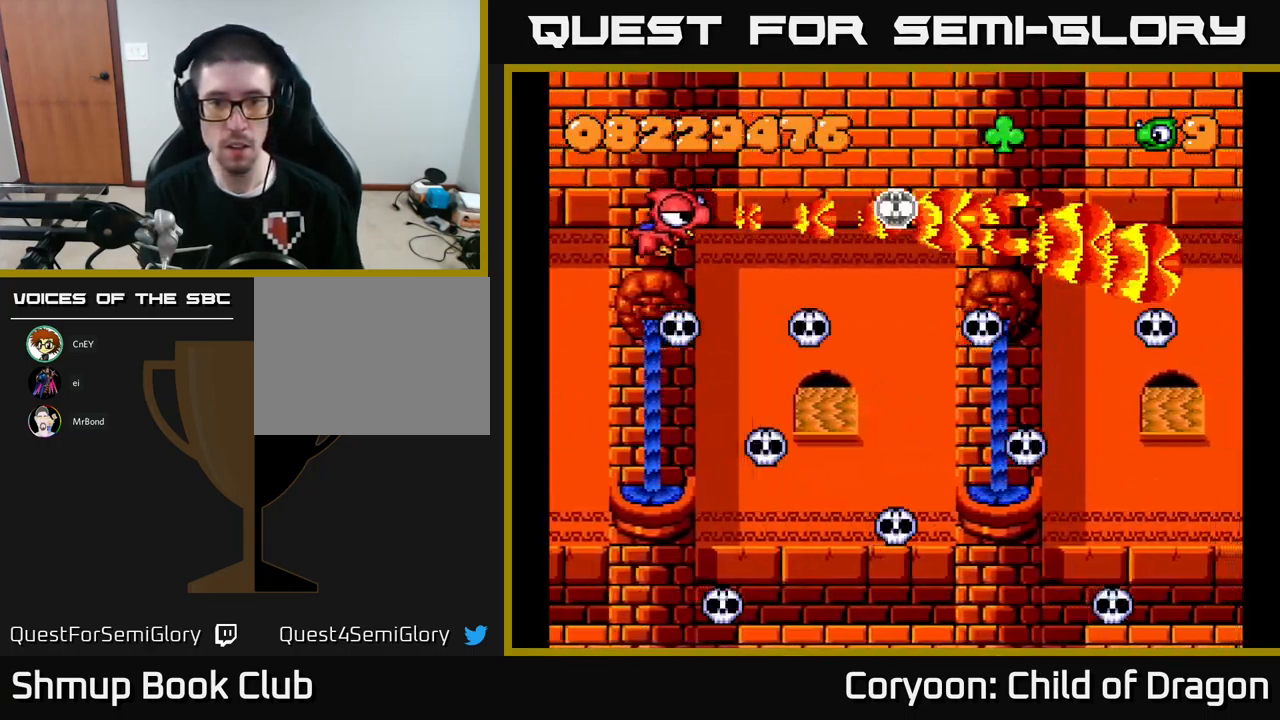
{"buttons": ["X", "DPAD_DOWN"], "events": [[466, "DPAD_LEFT", "up"]]}
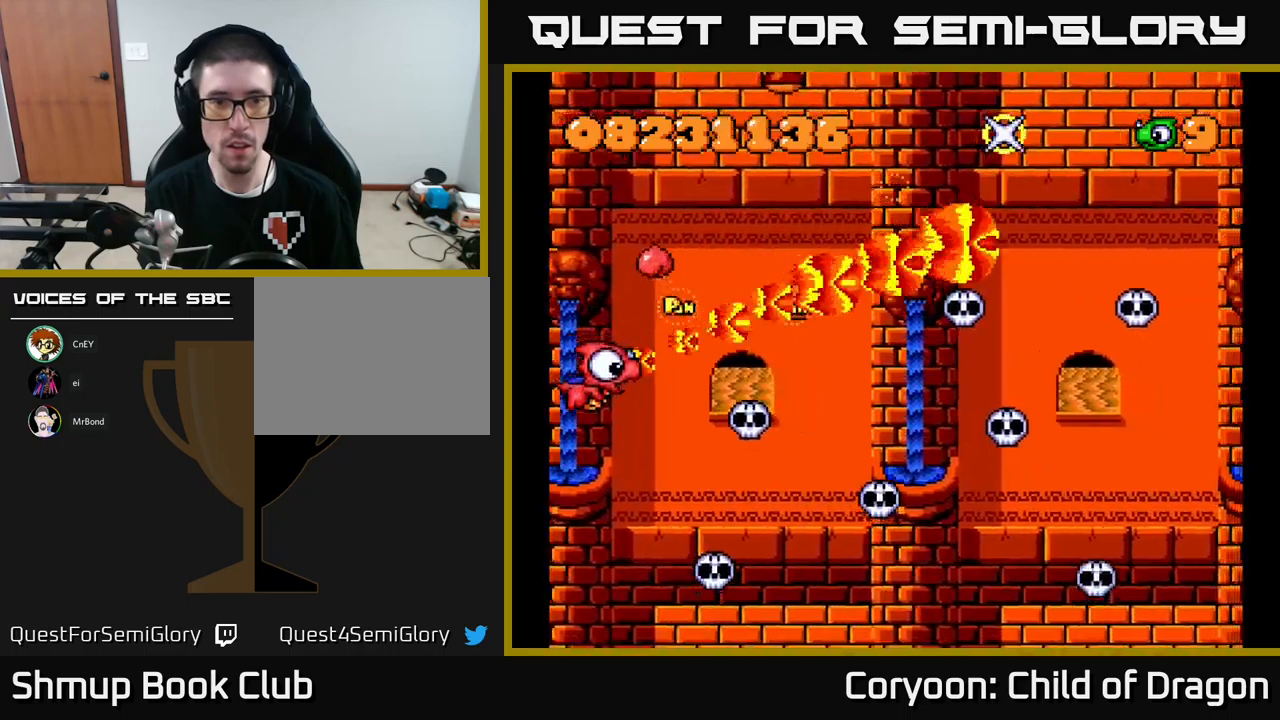
{"buttons": ["X", "DPAD_DOWN", "DPAD_LEFT"], "events": [[500, "DPAD_LEFT", "down"]]}
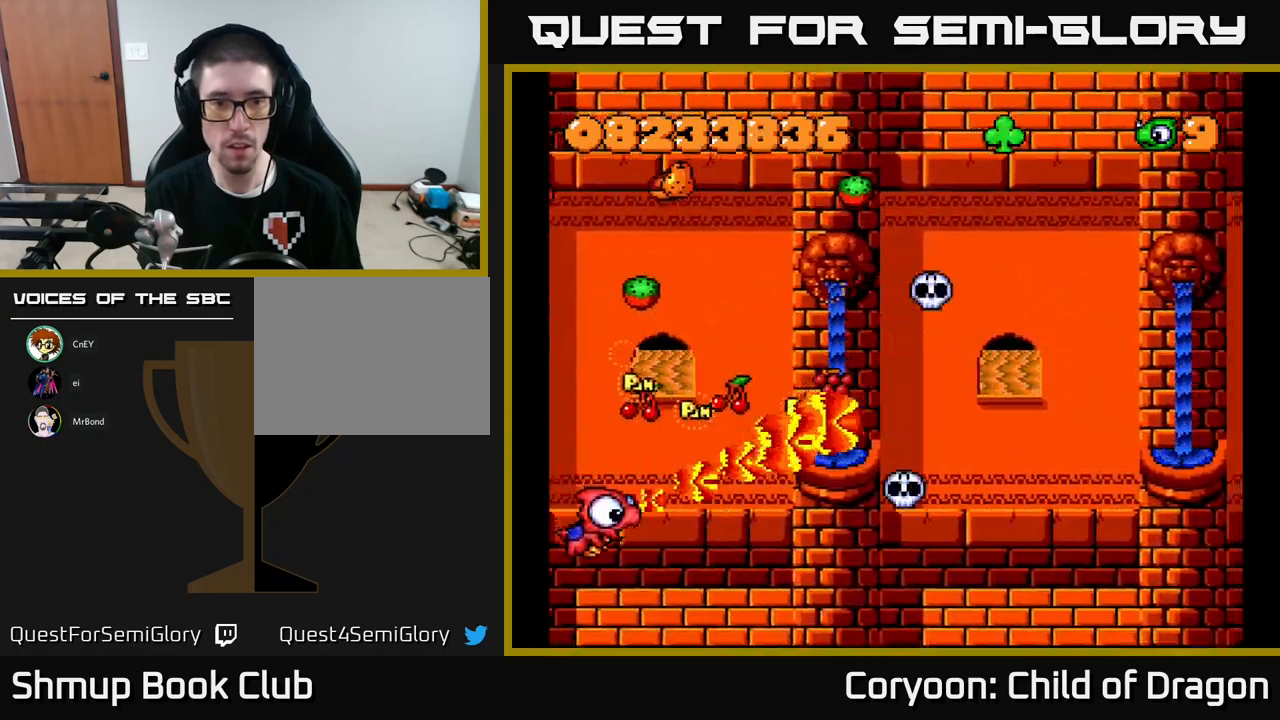
{"buttons": ["X", "DPAD_UP", "DPAD_LEFT"], "events": [[50, "DPAD_DOWN", "up"], [67, "DPAD_UP", "down"]]}